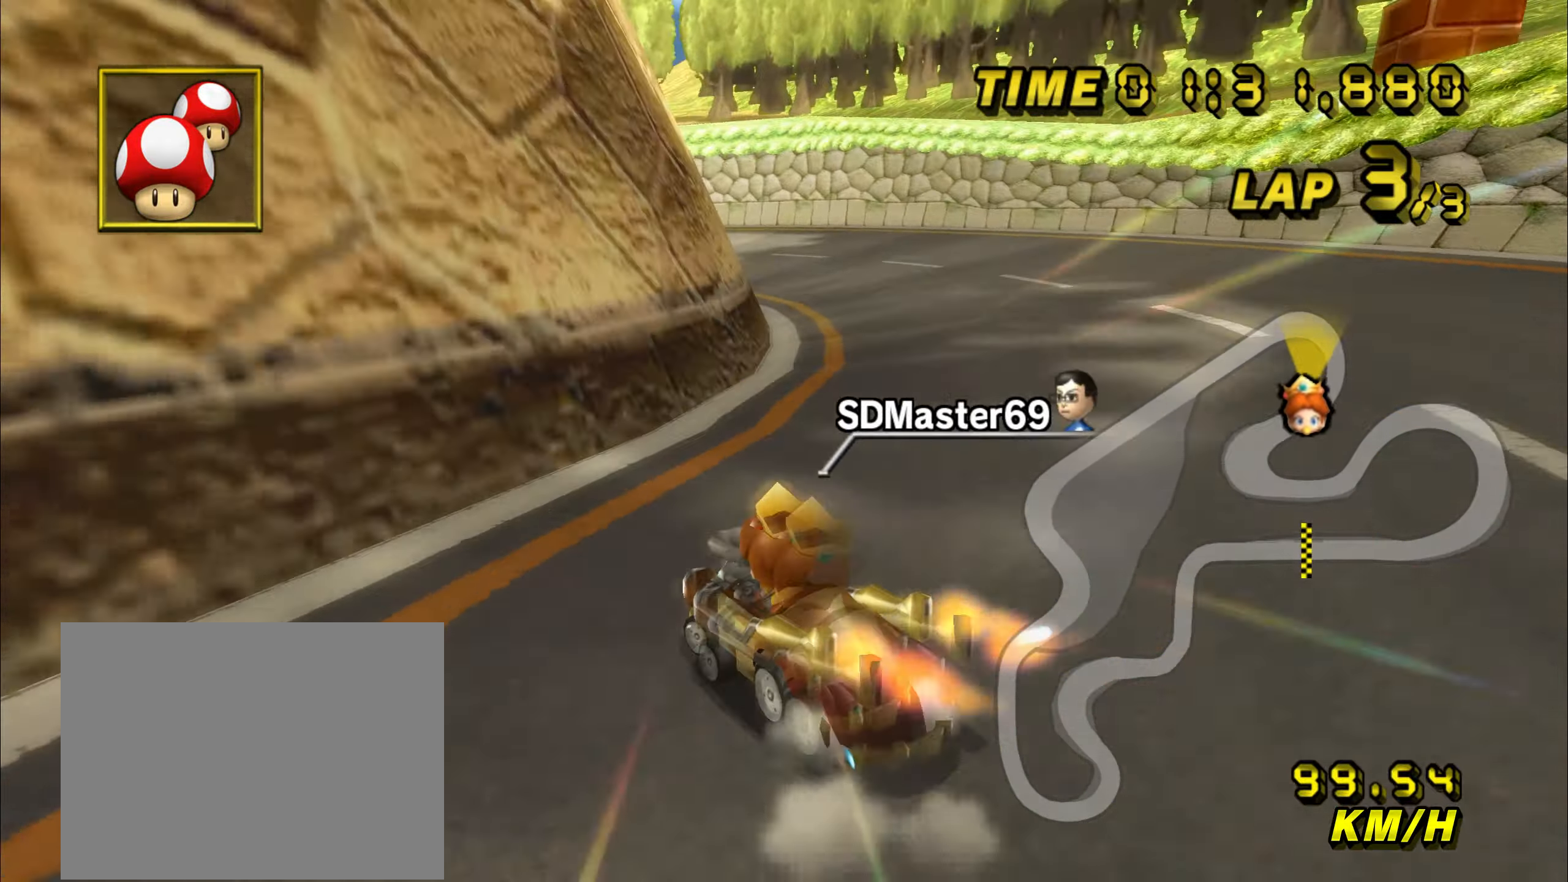
Gameplay with a controller (Nintendo layout); each line is a JSON object with the inputs held at the frame after it. "events" lists button and stick changes between this image and that frame as [ms after this image, input, new state], when the widget could be followed in between. Not read: A B L1 L3 R1 R3 X Y other_buttons.
{"buttons": ["C", "Z"], "left_stick": "up", "events": [[100, "left_stick", "up"], [250, "left_stick", "up-right"], [400, "left_stick", "up-left"], [467, "left_stick", "up"]]}
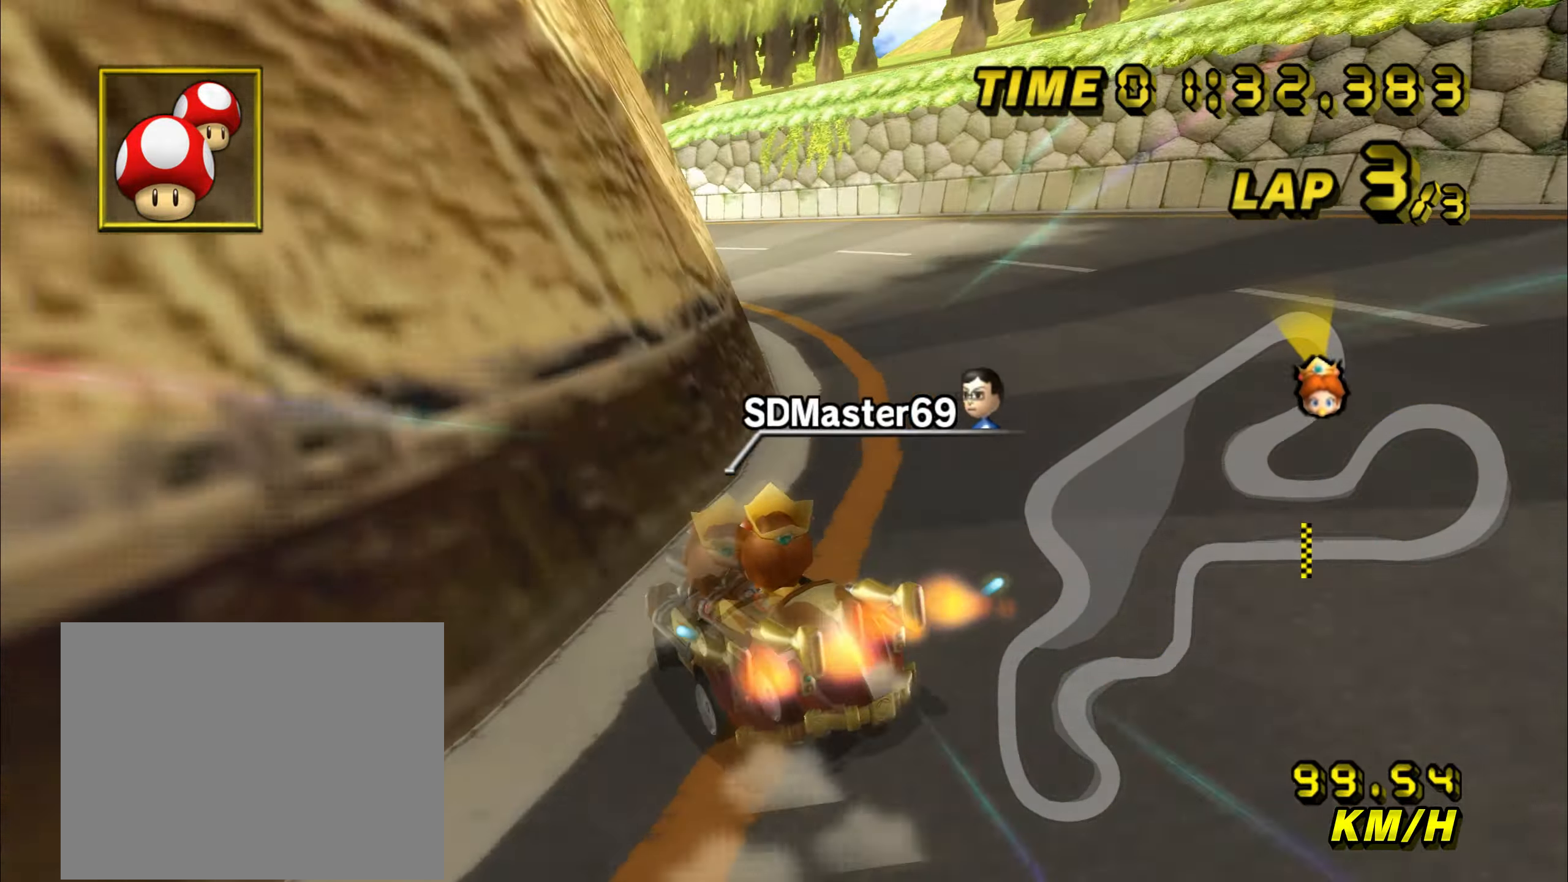
{"buttons": ["C", "Z"], "left_stick": "left"}
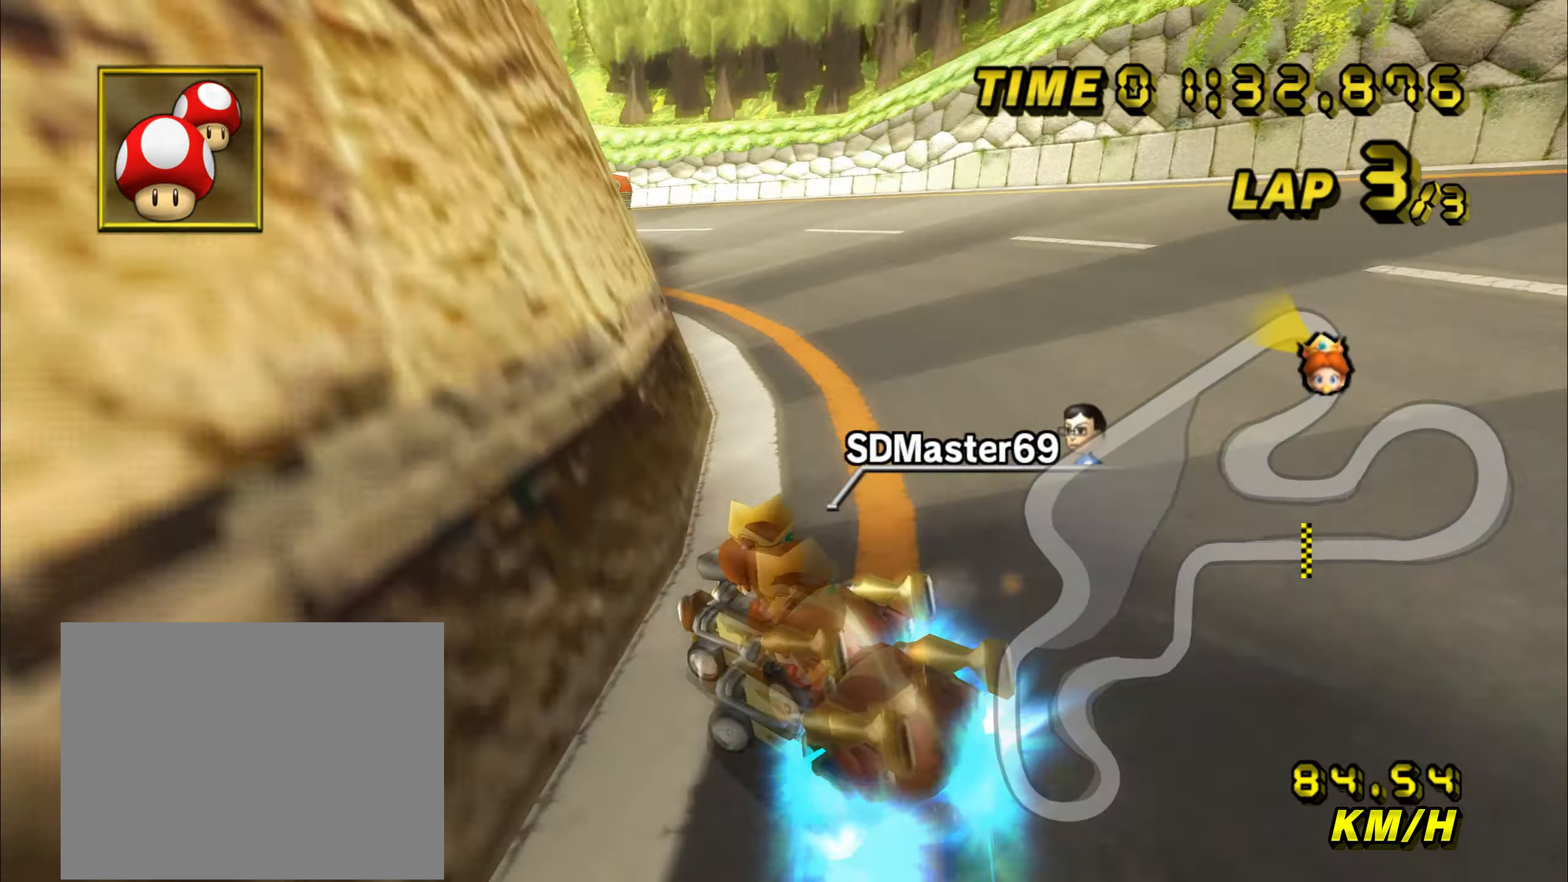
{"buttons": ["C", "Z"], "left_stick": "left", "events": [[67, "left_stick", "up-left"], [183, "left_stick", "up"], [300, "left_stick", "left"]]}
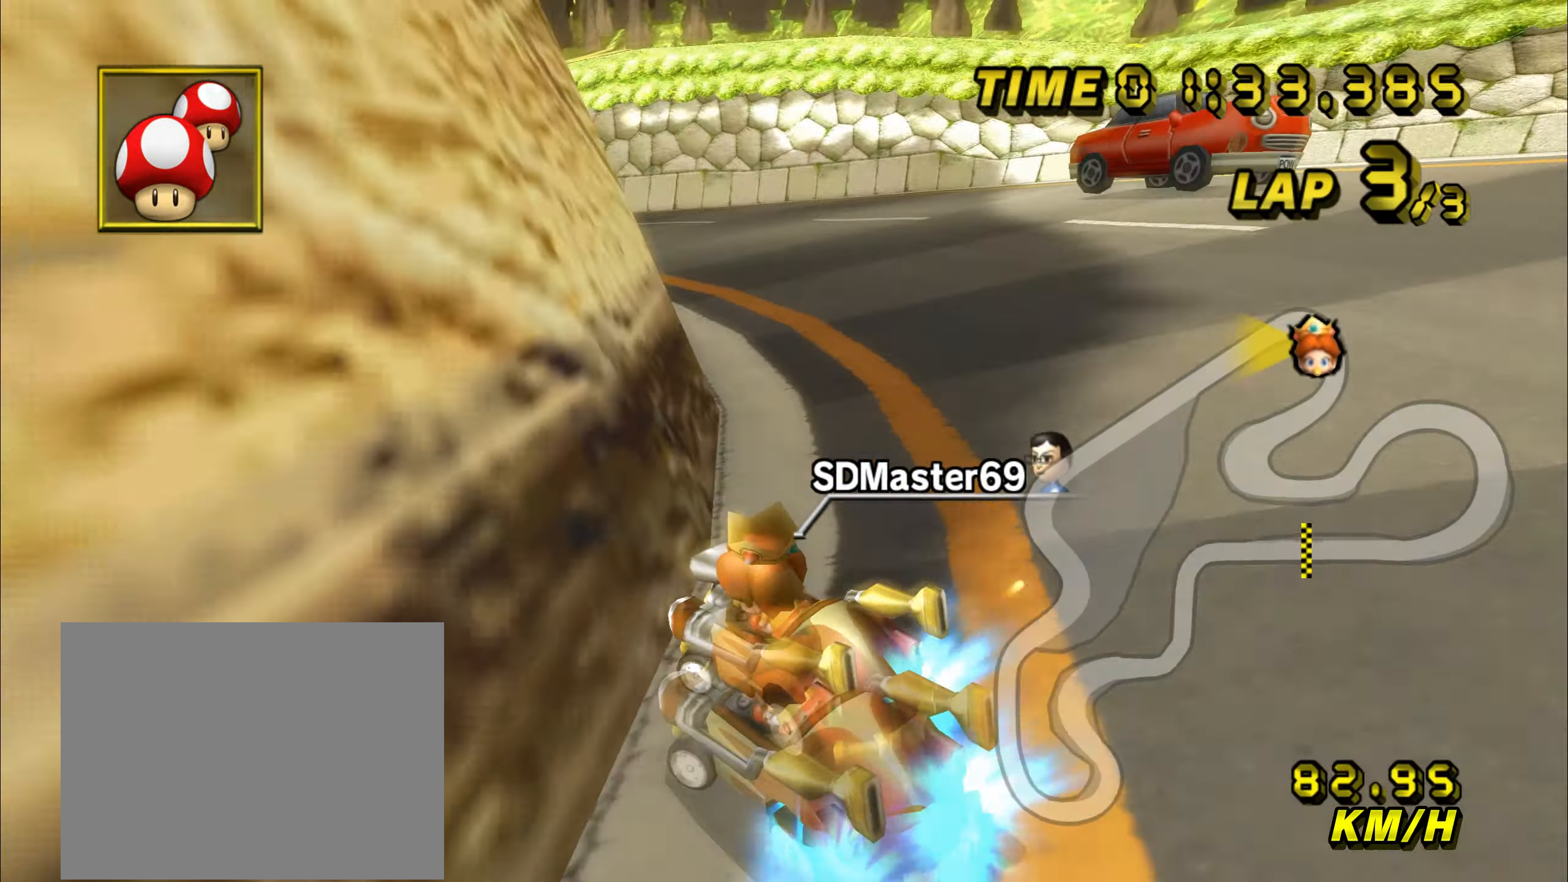
{"buttons": ["C", "Z"], "left_stick": "left"}
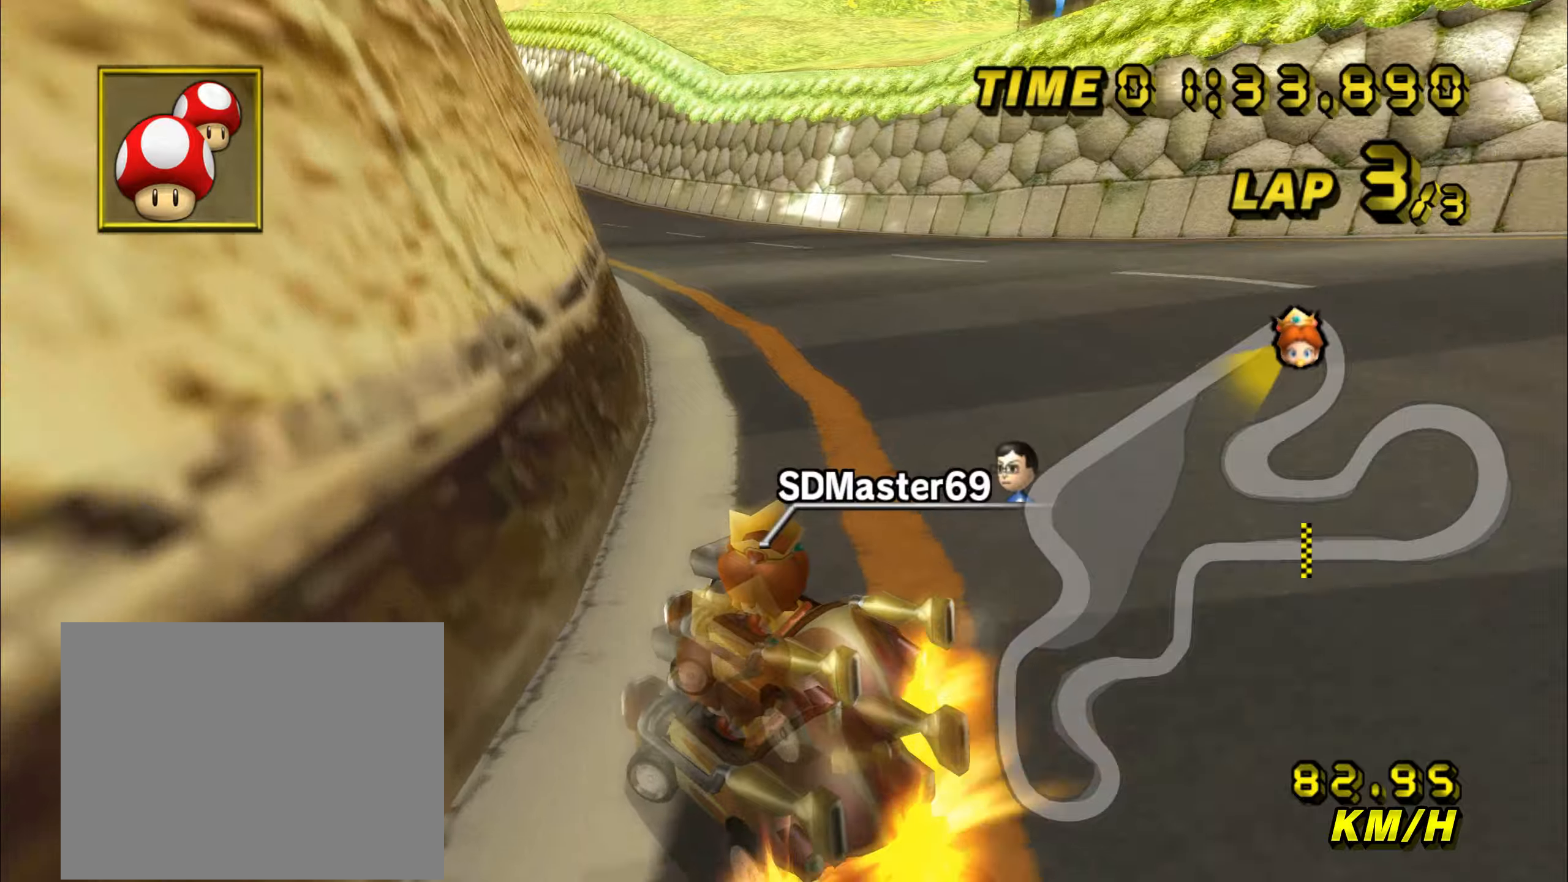
{"buttons": ["C", "Z"], "left_stick": "right", "events": [[284, "left_stick", "up-right"], [334, "left_stick", "right"]]}
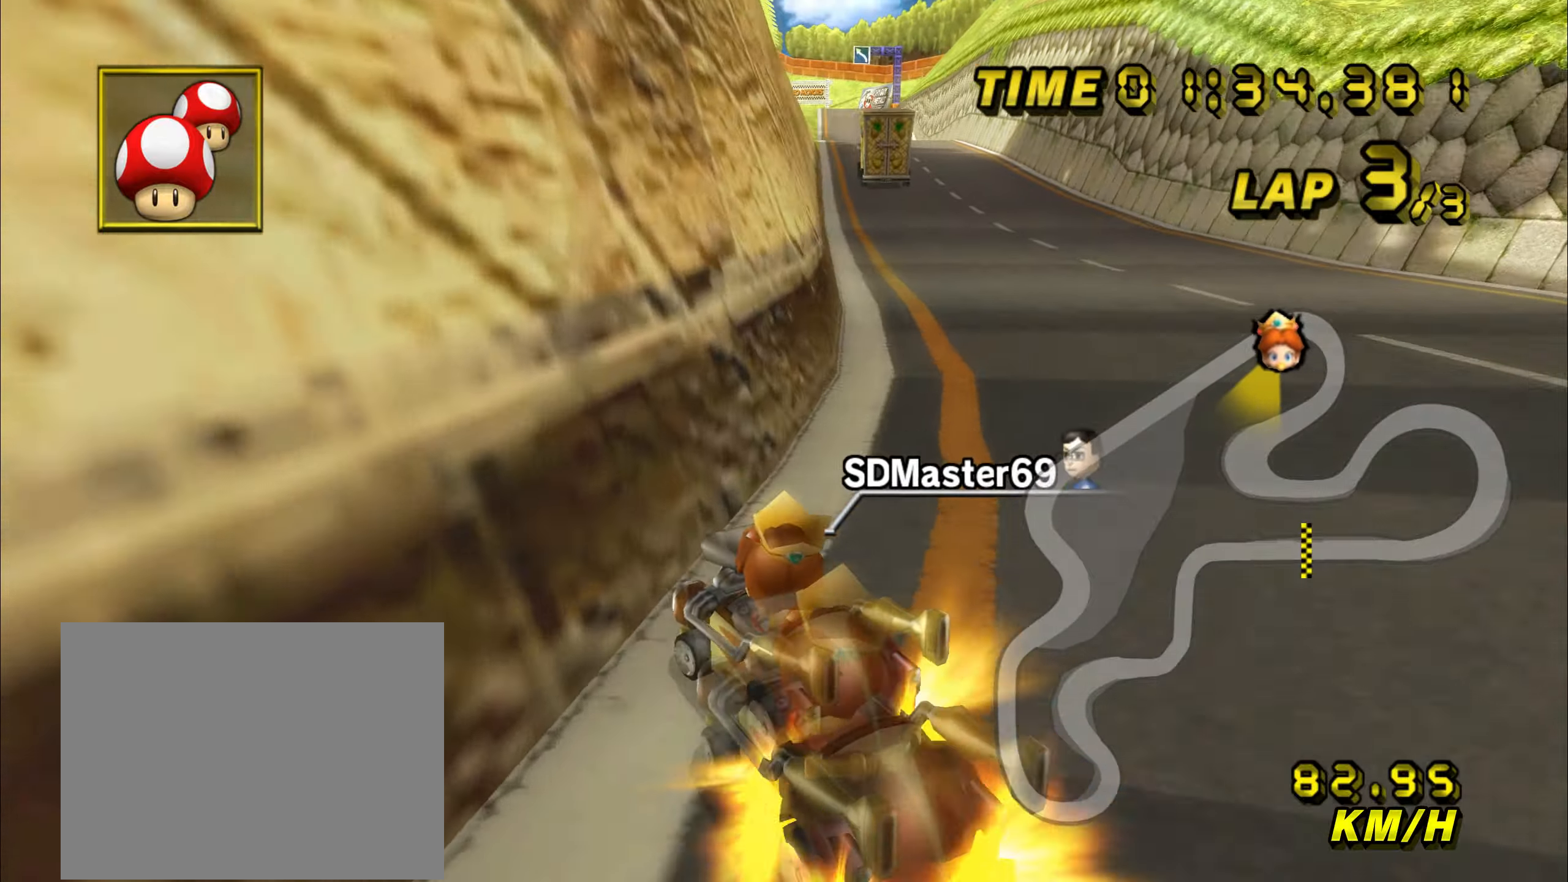
{"buttons": ["C", "Z"], "left_stick": "right", "events": [[84, "Z", "up"], [184, "Z", "down"], [234, "Z", "up"], [467, "Z", "down"]]}
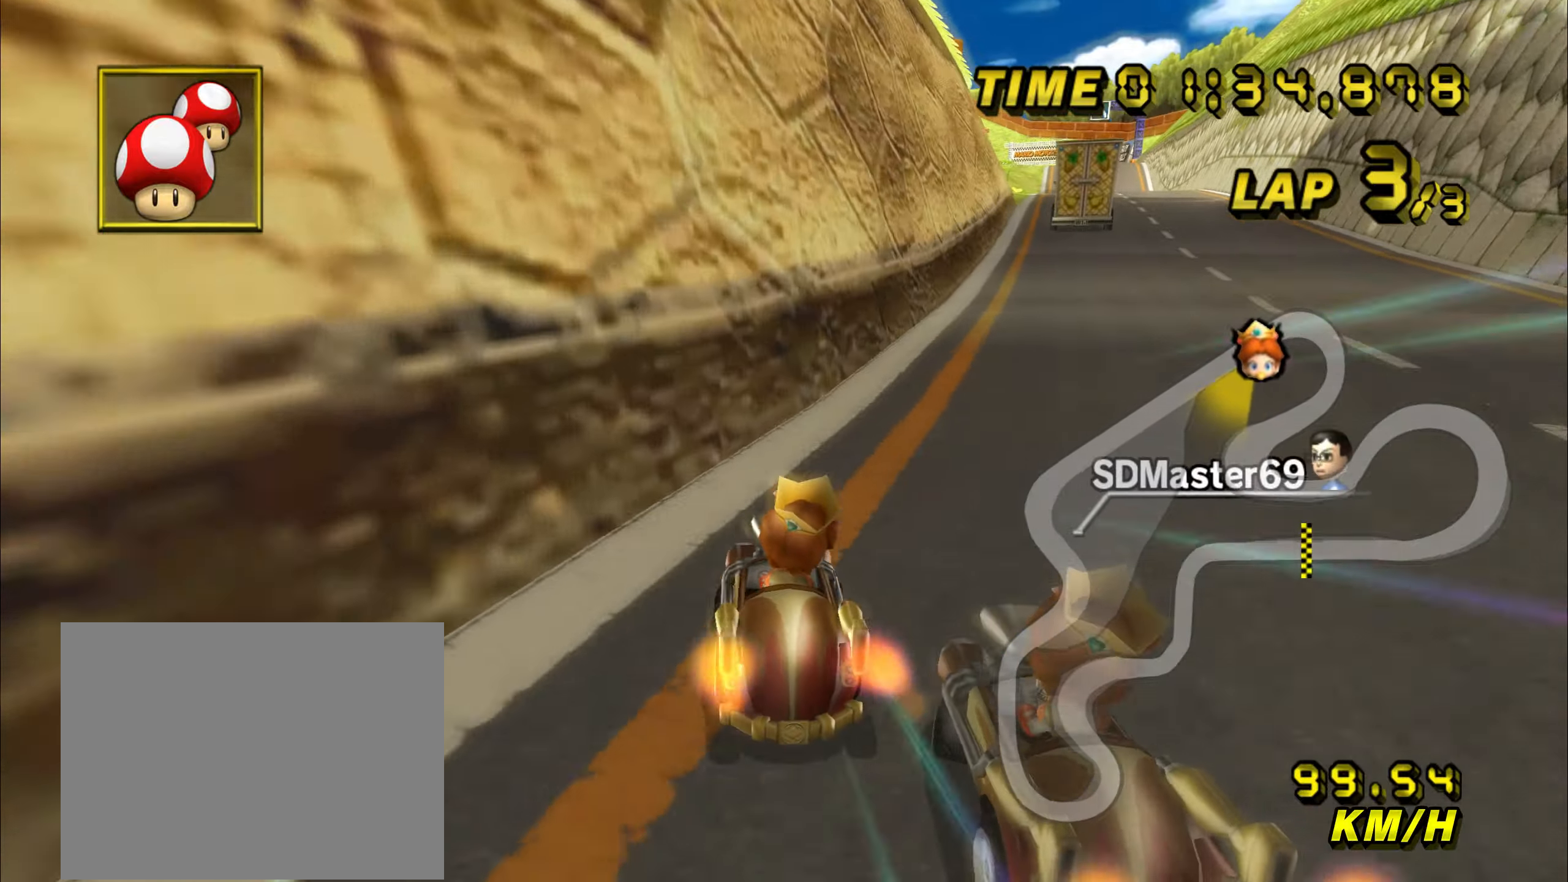
{"buttons": ["C"], "left_stick": "center", "events": [[17, "Z", "up"], [400, "left_stick", "center"]]}
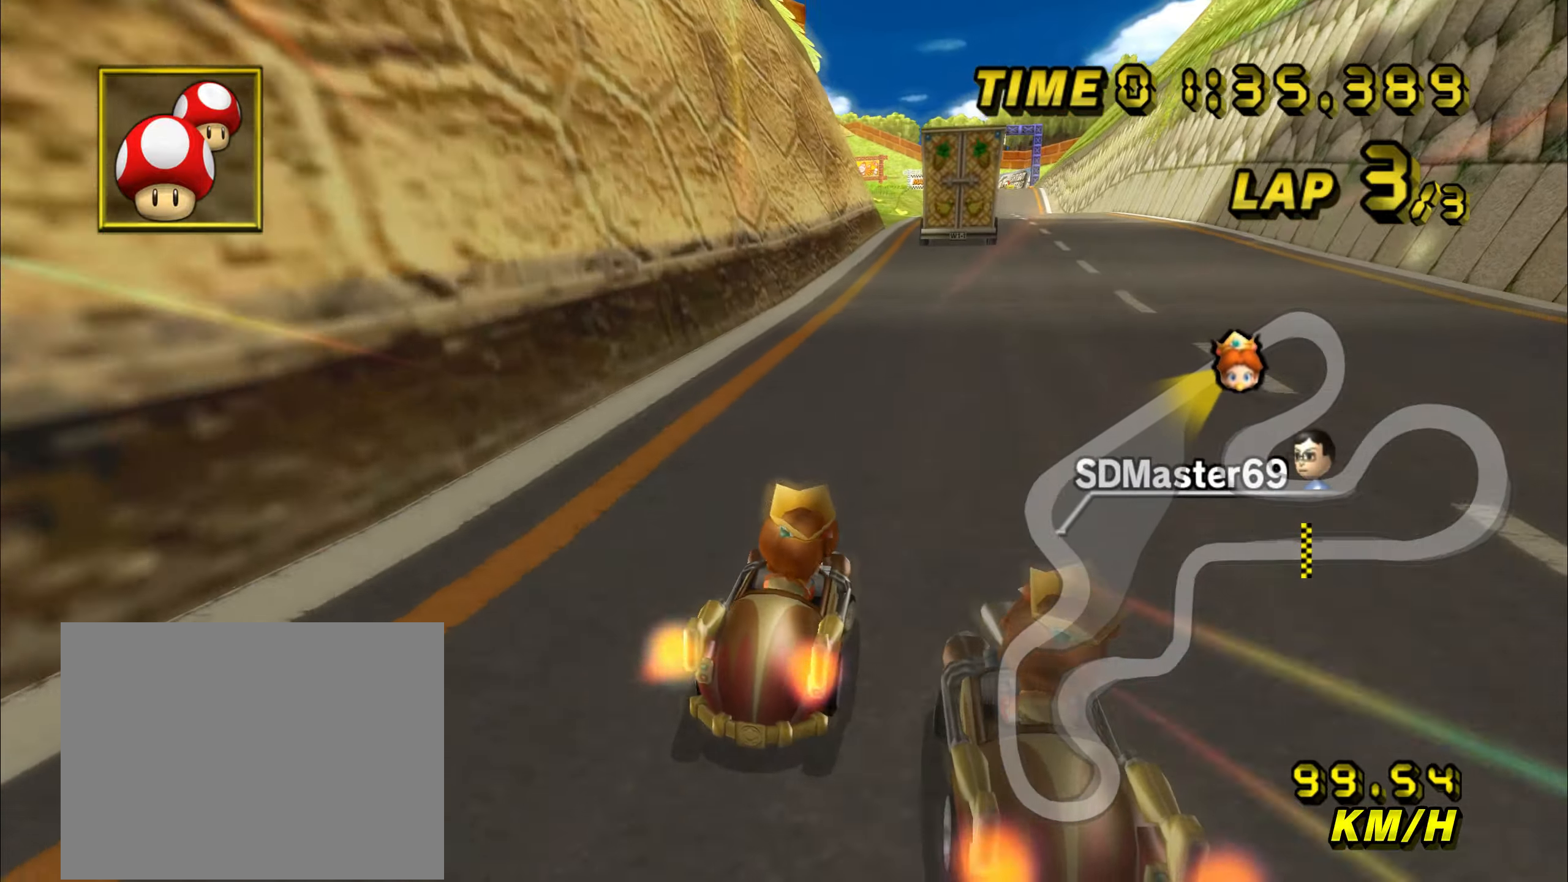
{"buttons": ["C"], "left_stick": "center", "events": []}
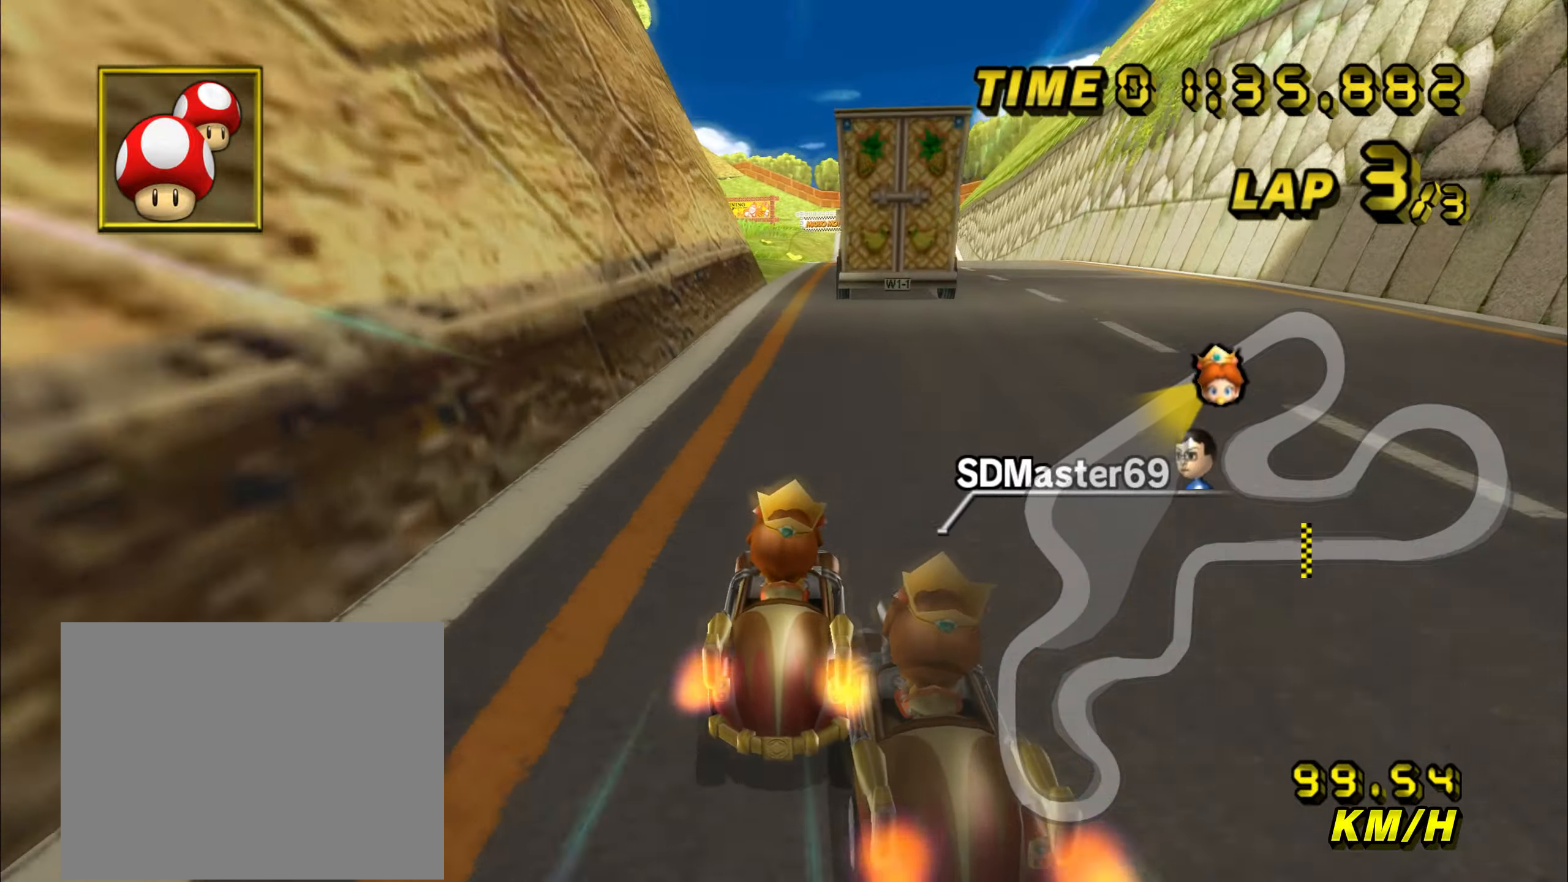
{"buttons": ["C"], "left_stick": "left", "events": [[384, "left_stick", "left"]]}
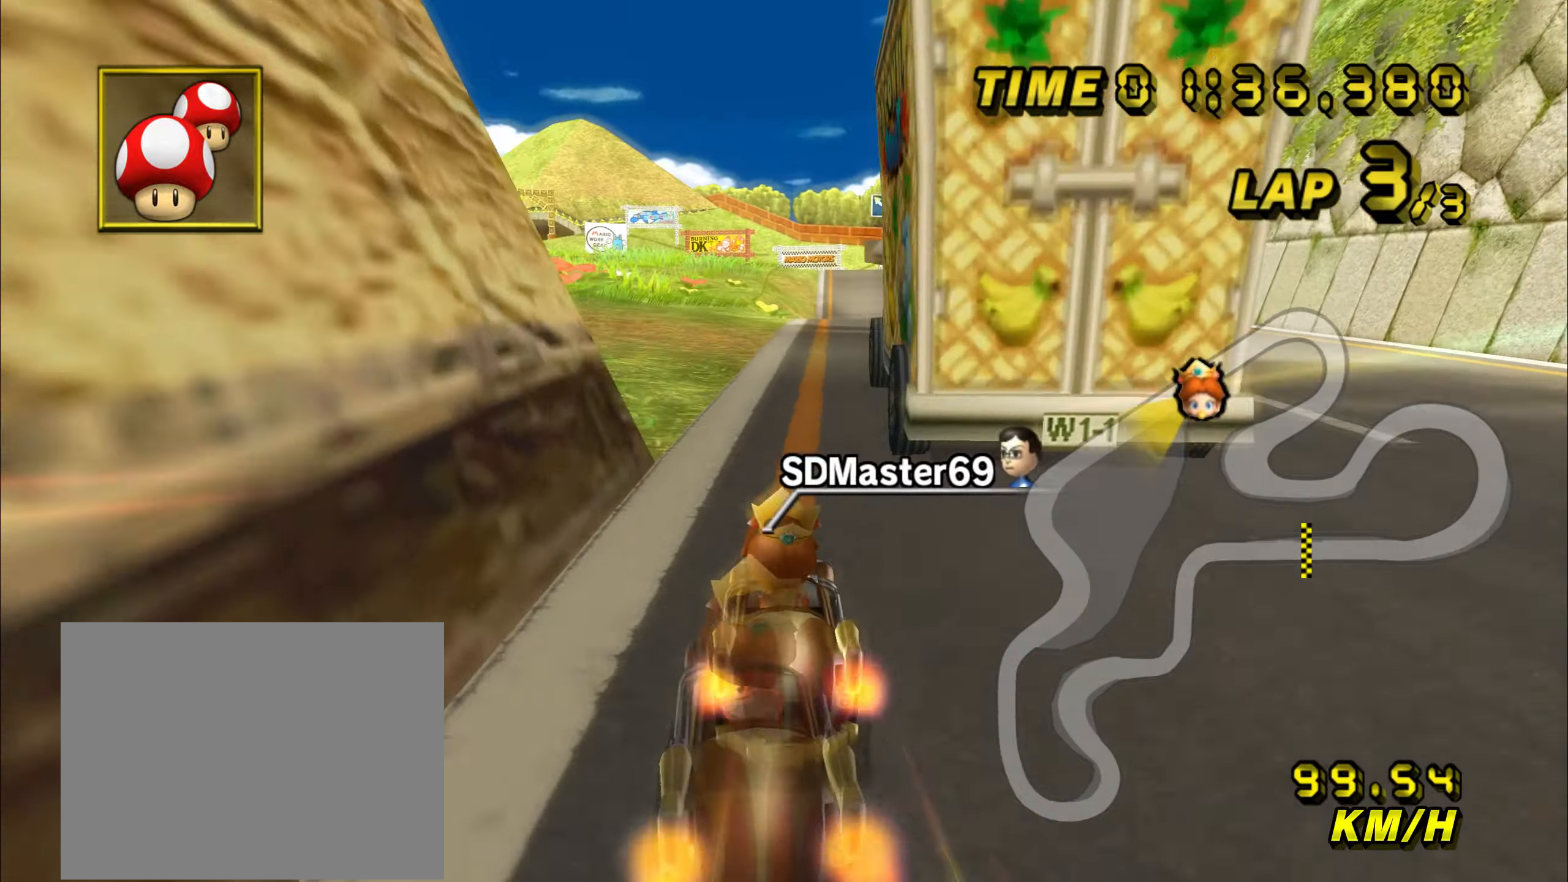
{"buttons": ["C"], "left_stick": "center", "events": [[50, "Z", "down"], [150, "Z", "up"], [250, "left_stick", "center"]]}
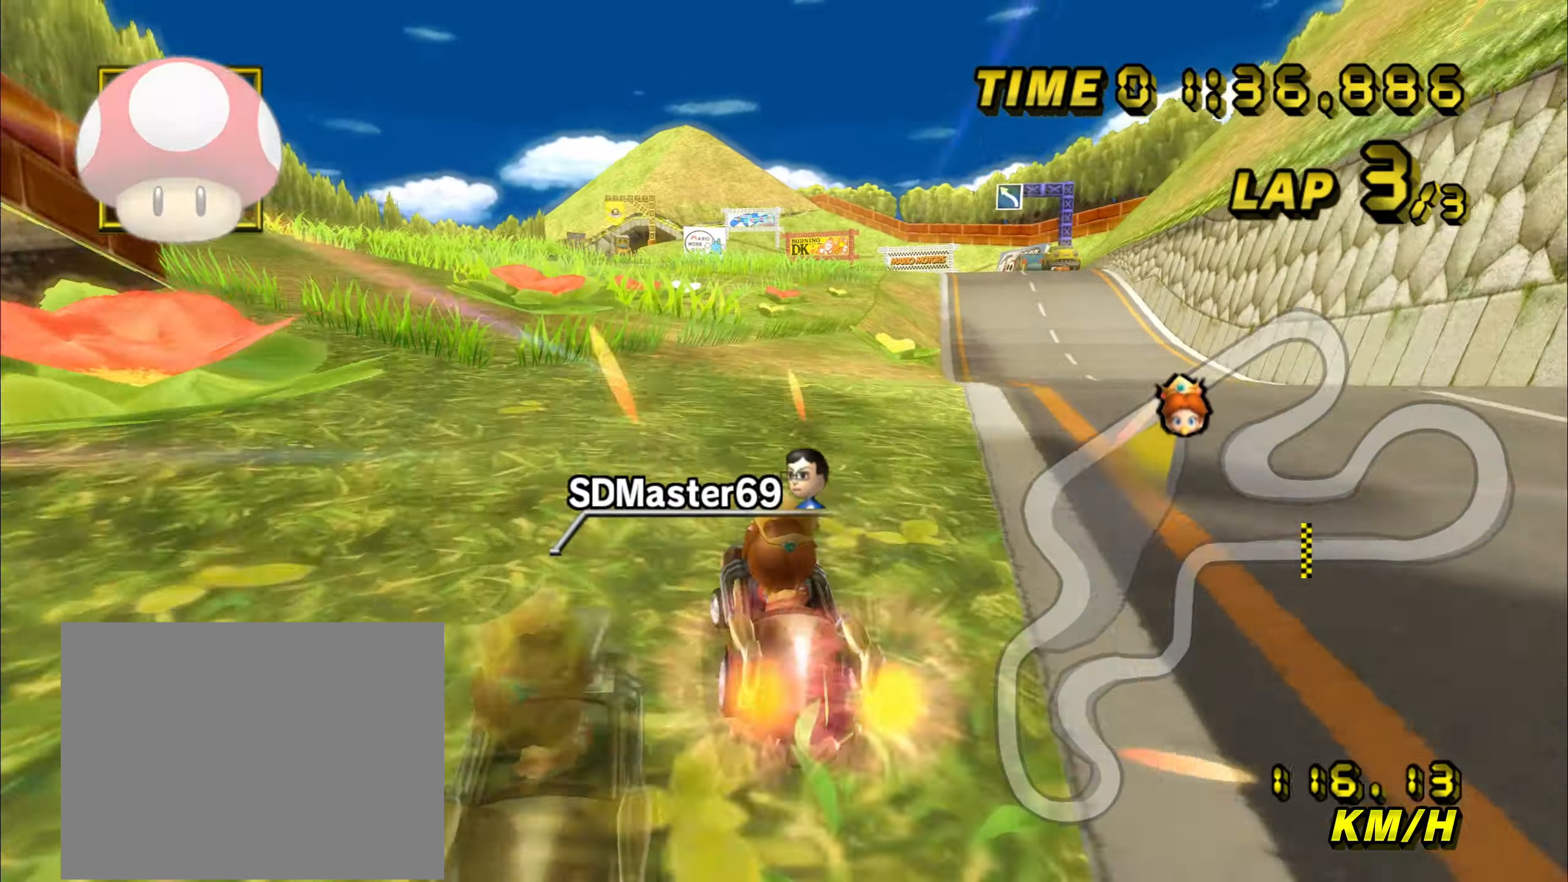
{"buttons": ["C"], "left_stick": "up", "events": [[250, "left_stick", "up"]]}
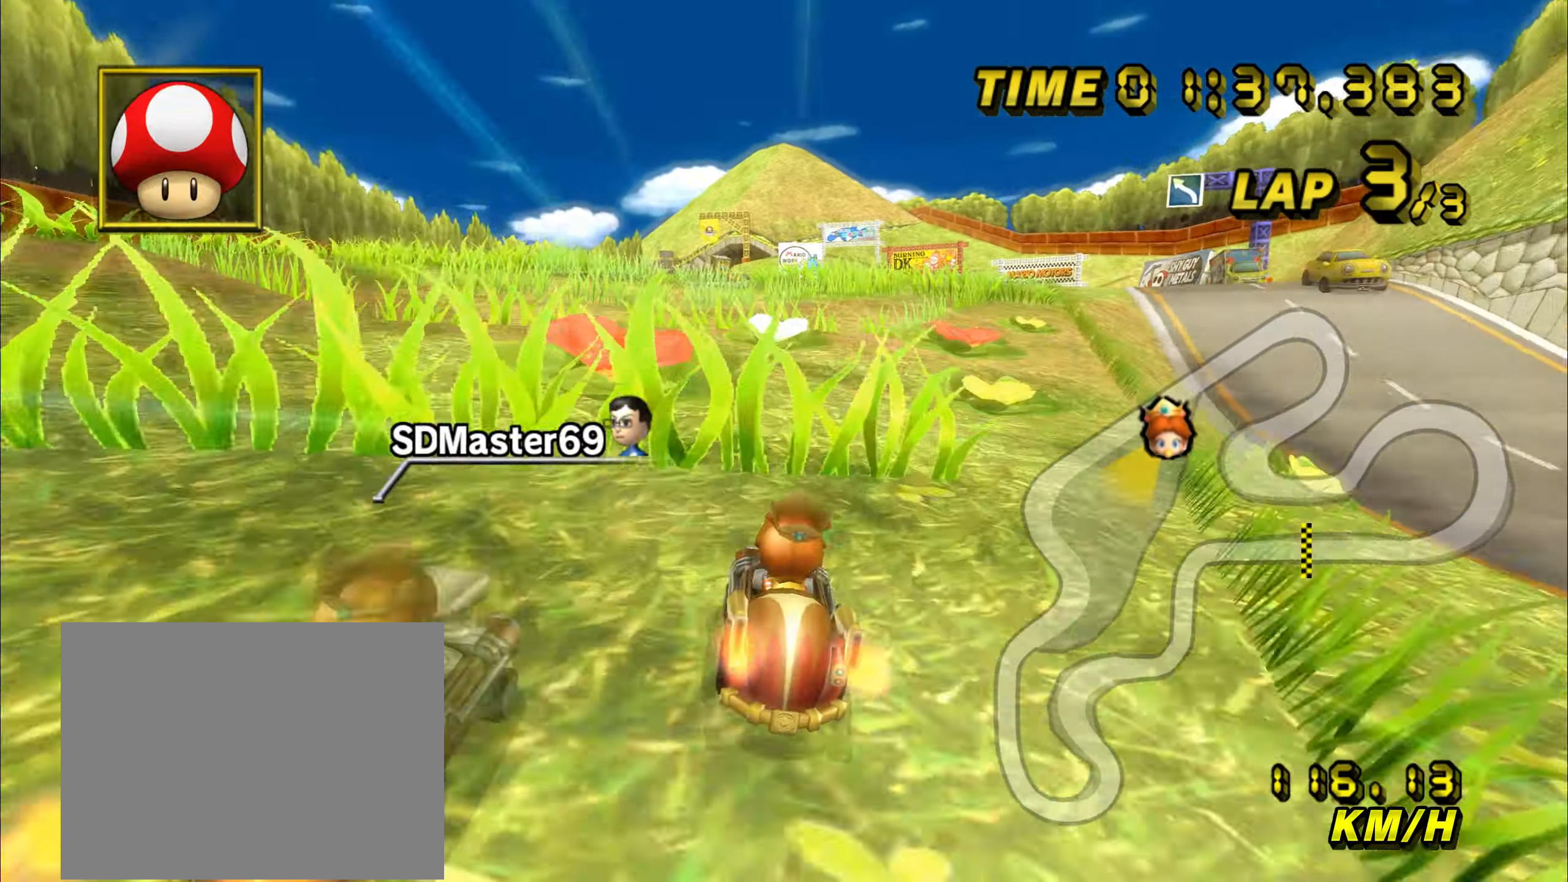
{"buttons": ["C"], "left_stick": "up-right", "events": [[500, "left_stick", "up-right"]]}
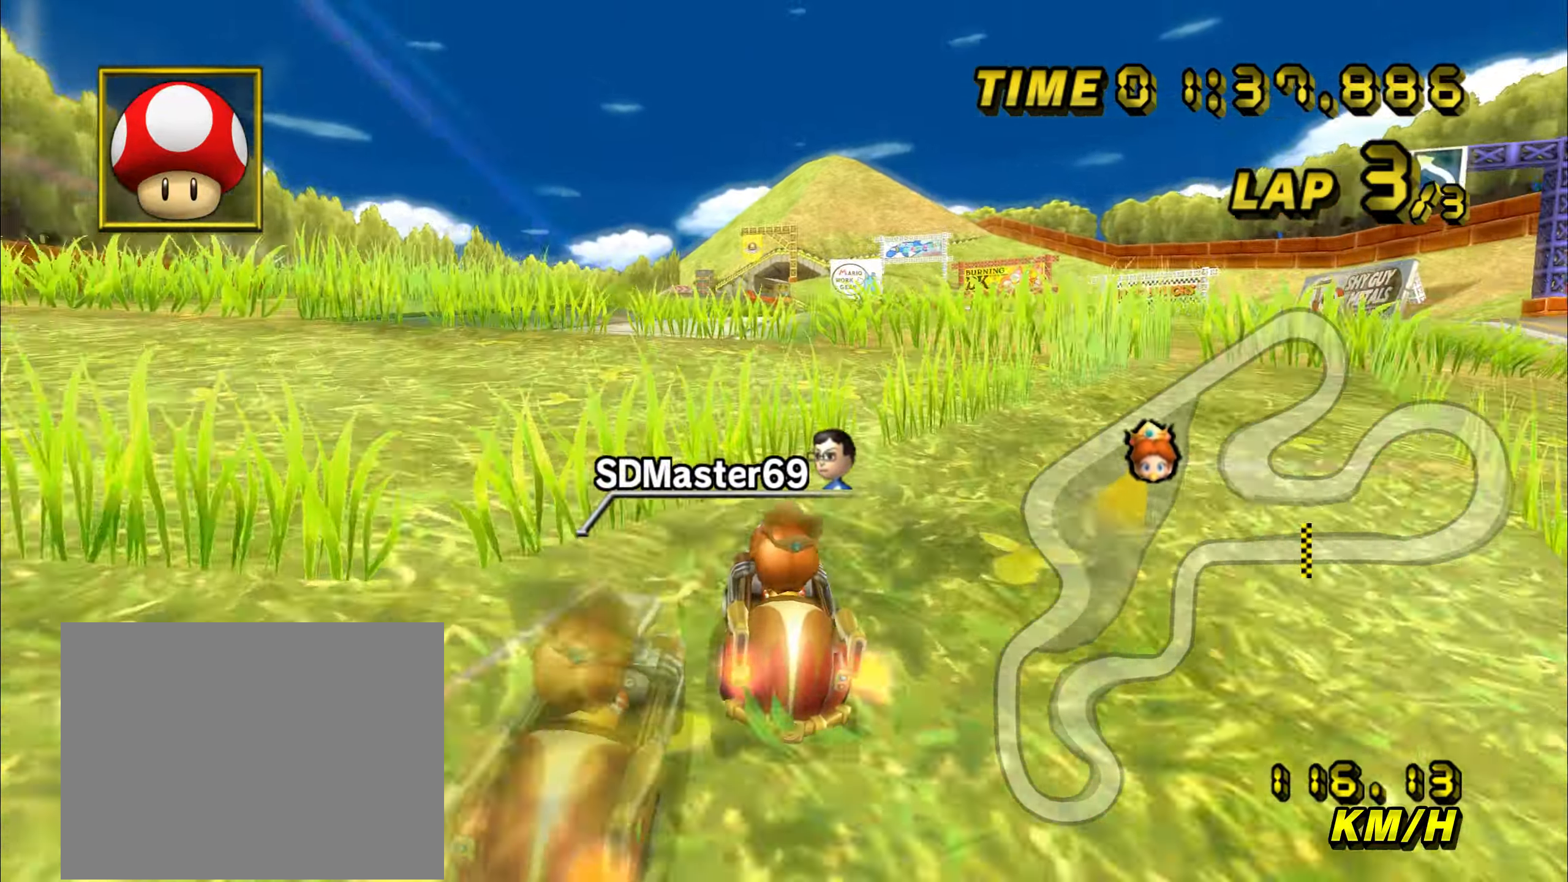
{"buttons": ["C"], "left_stick": "up", "events": [[134, "left_stick", "up"]]}
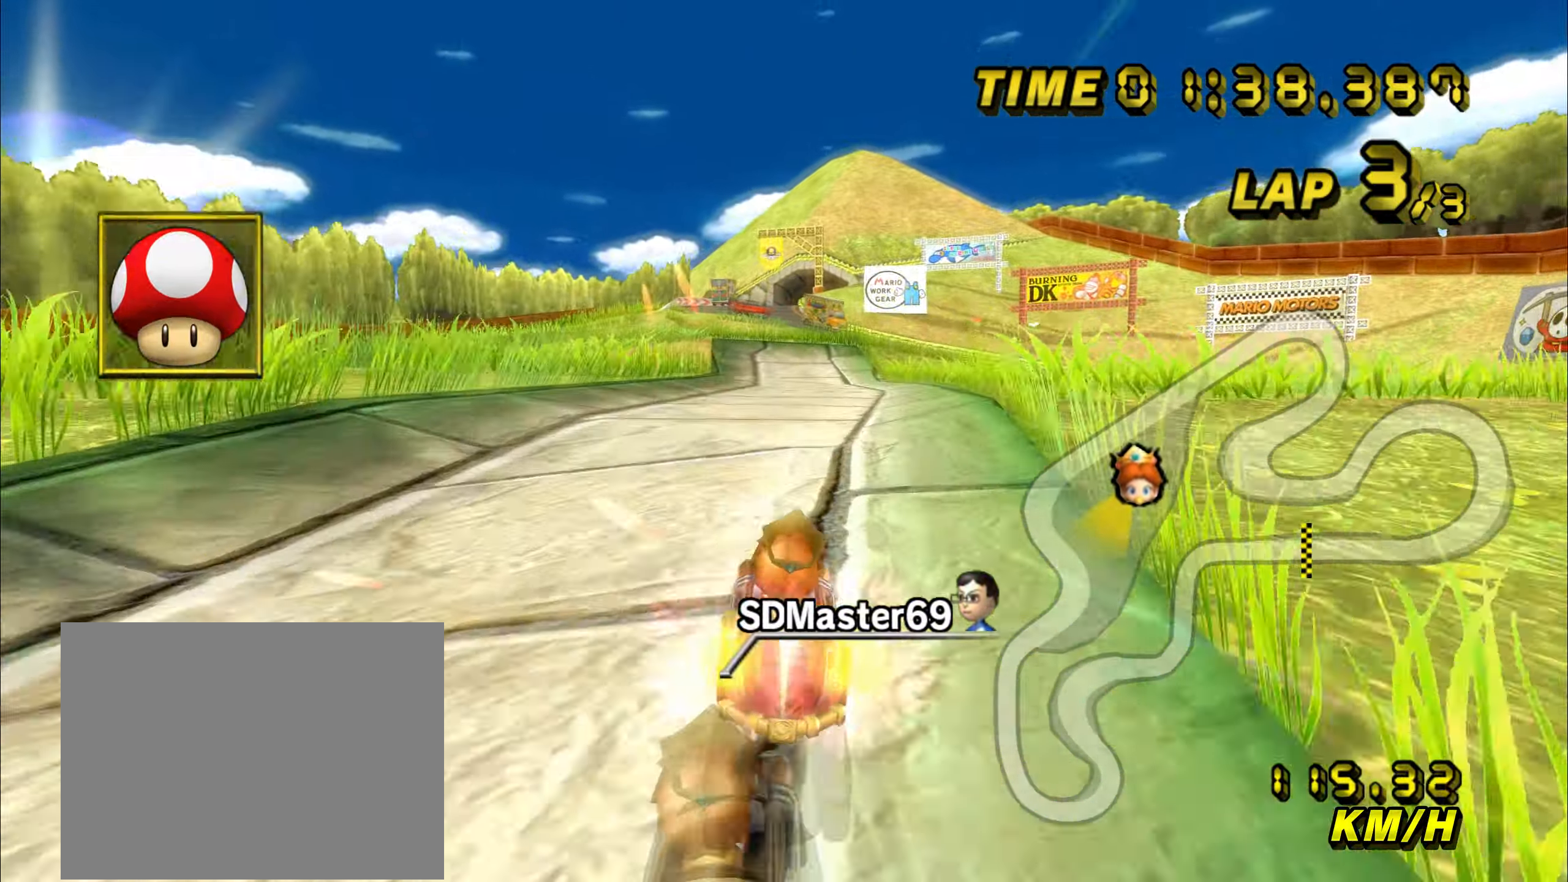
{"buttons": ["C"], "left_stick": "up", "events": []}
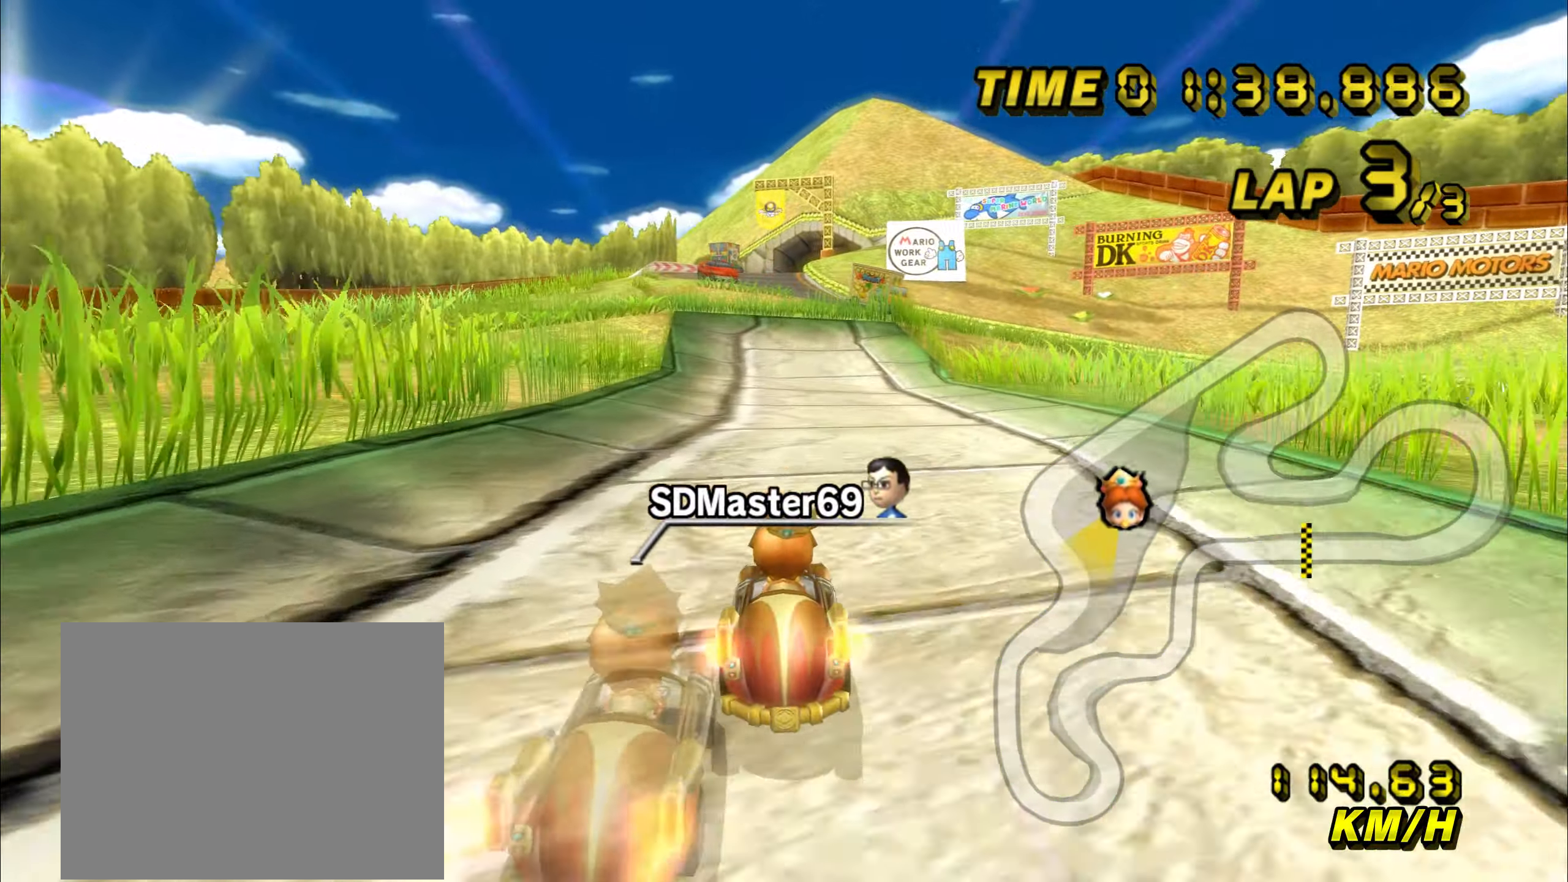
{"buttons": ["C"], "left_stick": "up", "events": []}
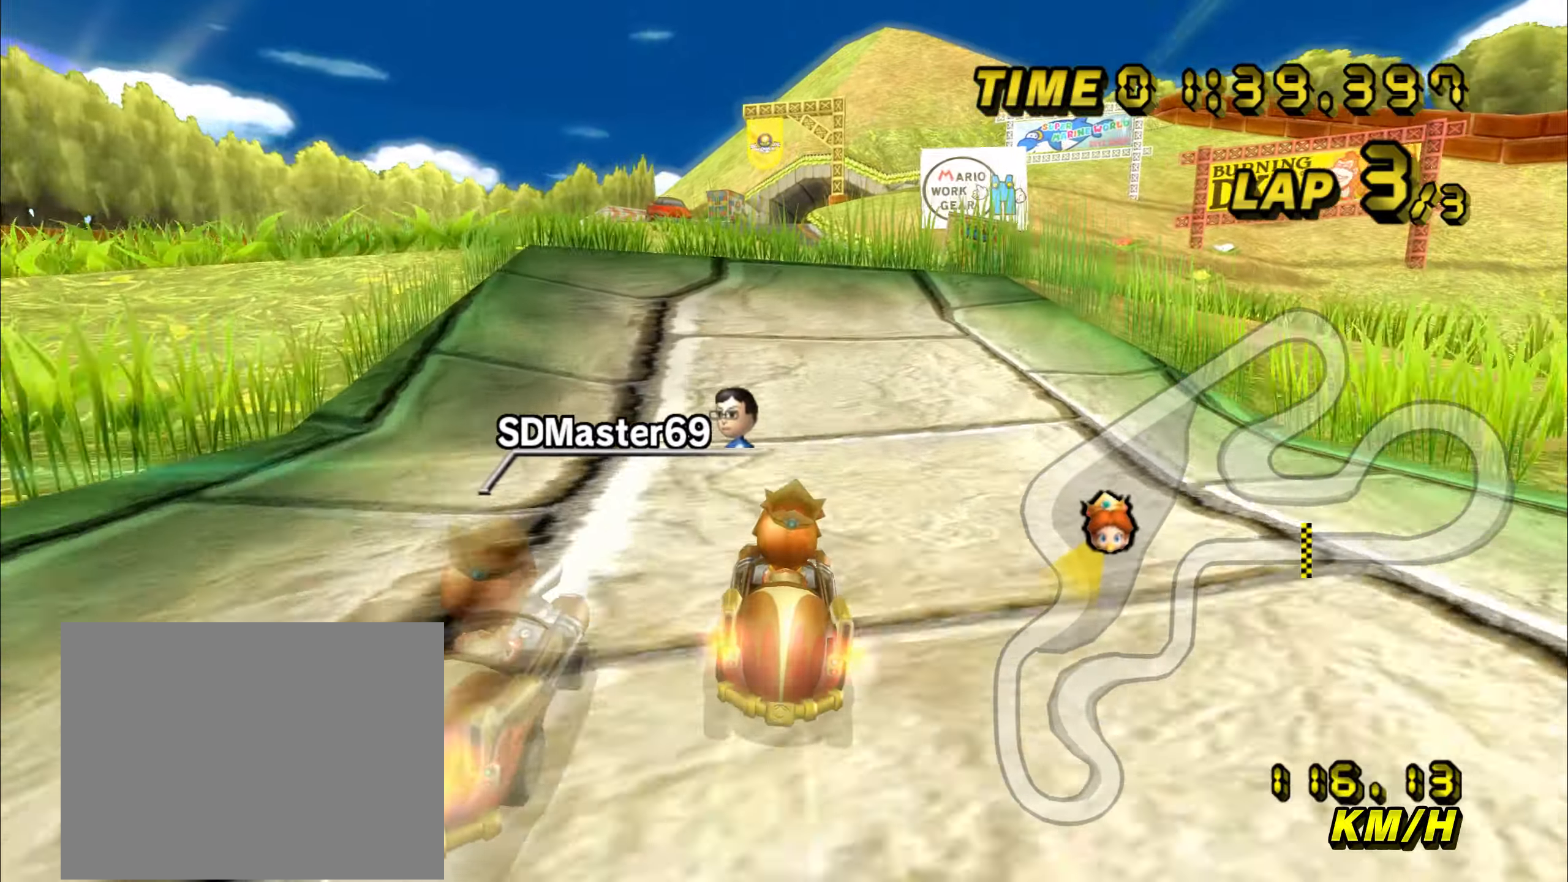
{"buttons": ["C"], "left_stick": "up", "events": []}
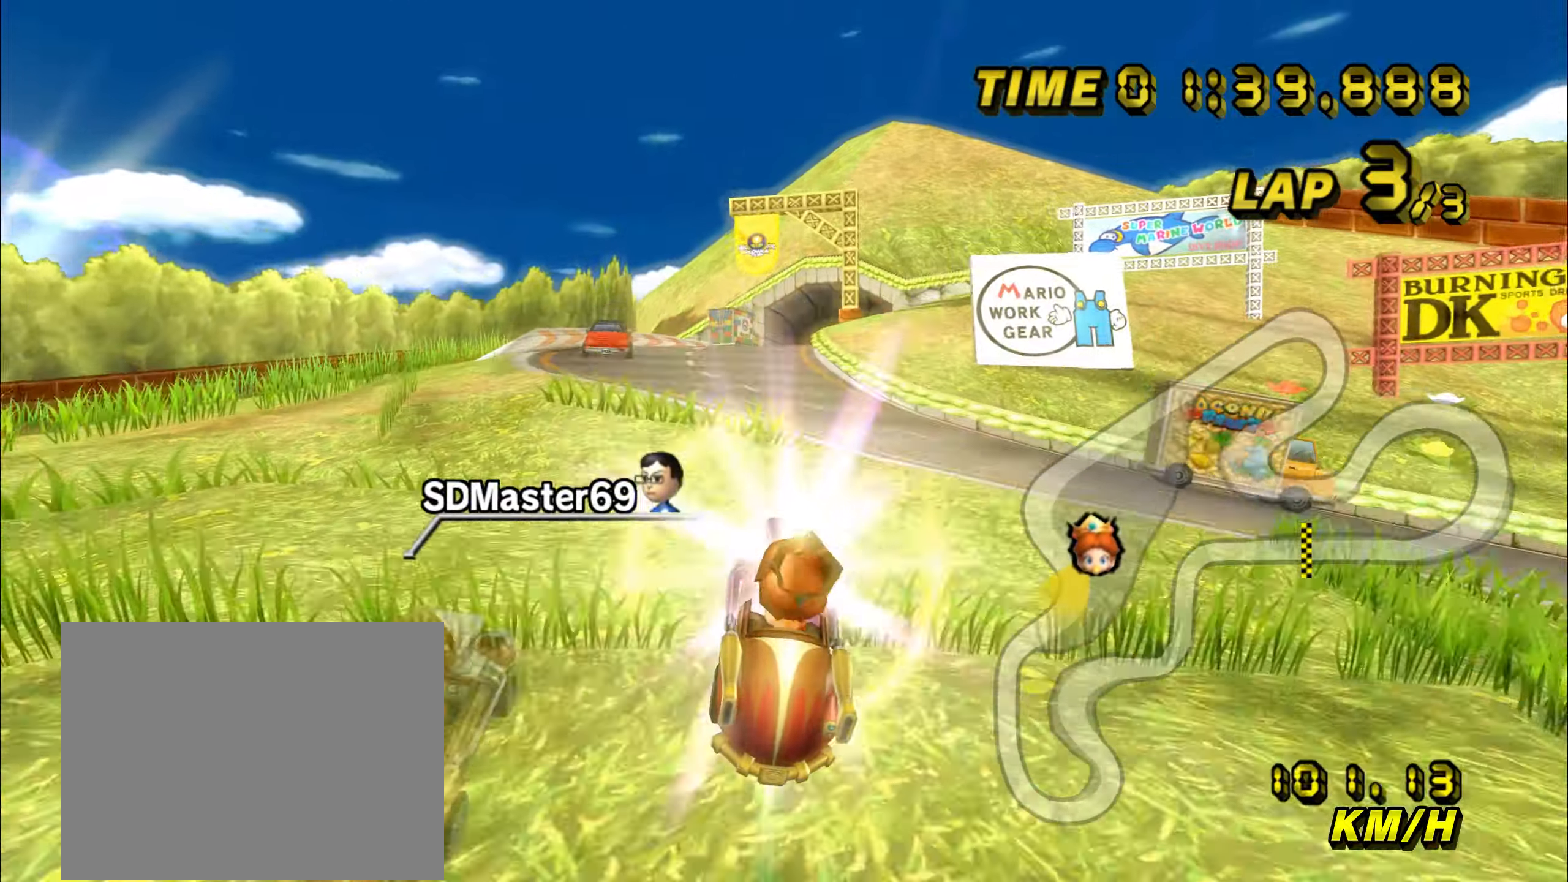
{"buttons": ["C"], "left_stick": "up", "events": []}
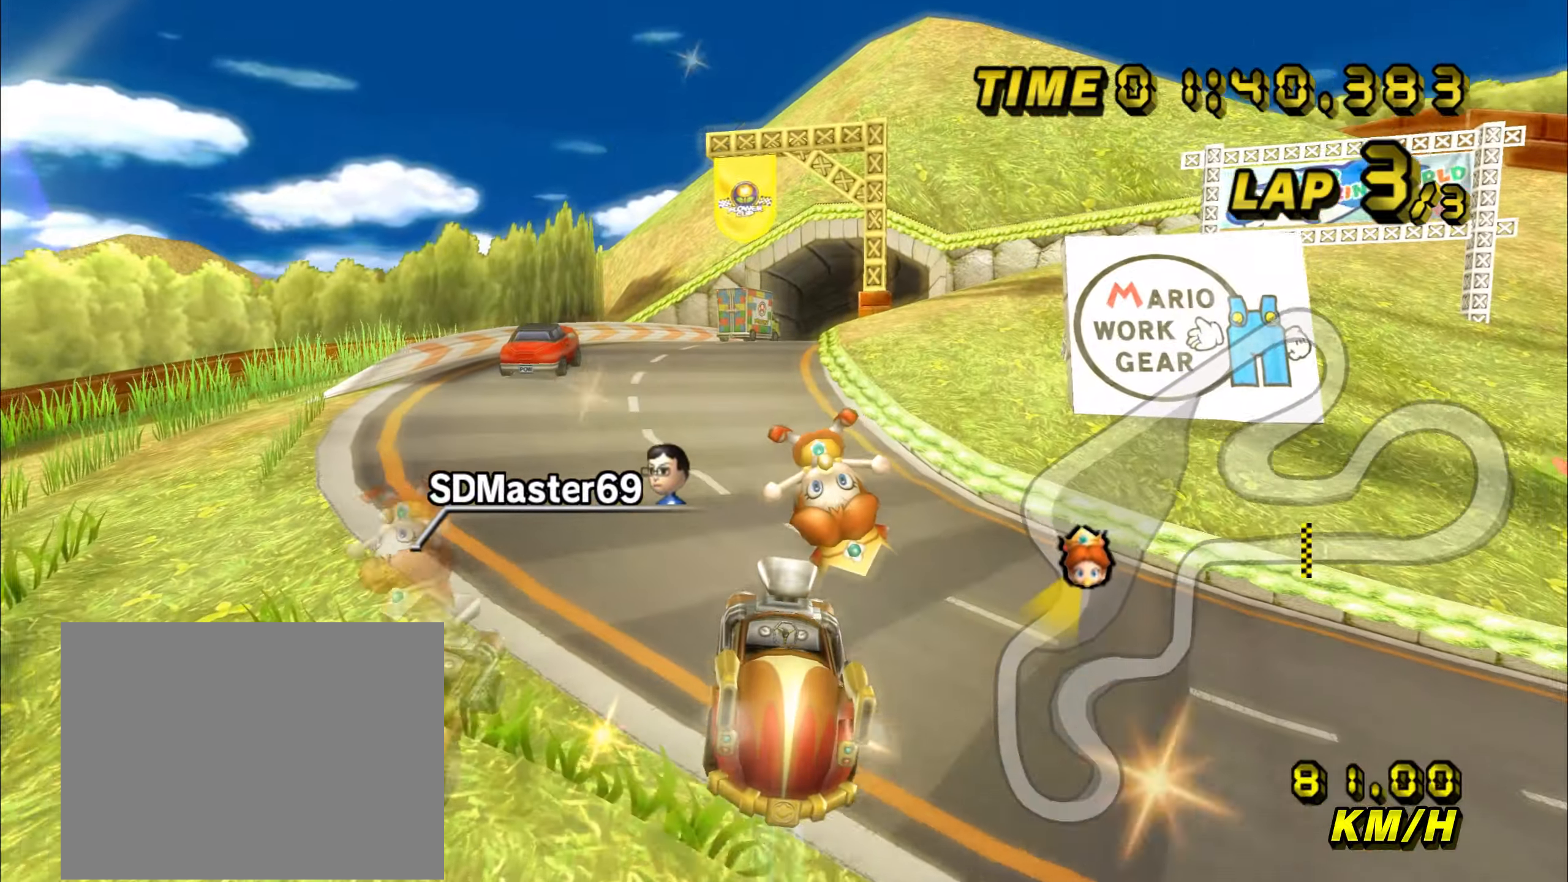
{"buttons": ["C", "Z"], "left_stick": "right", "events": [[383, "Z", "down"], [400, "left_stick", "right"]]}
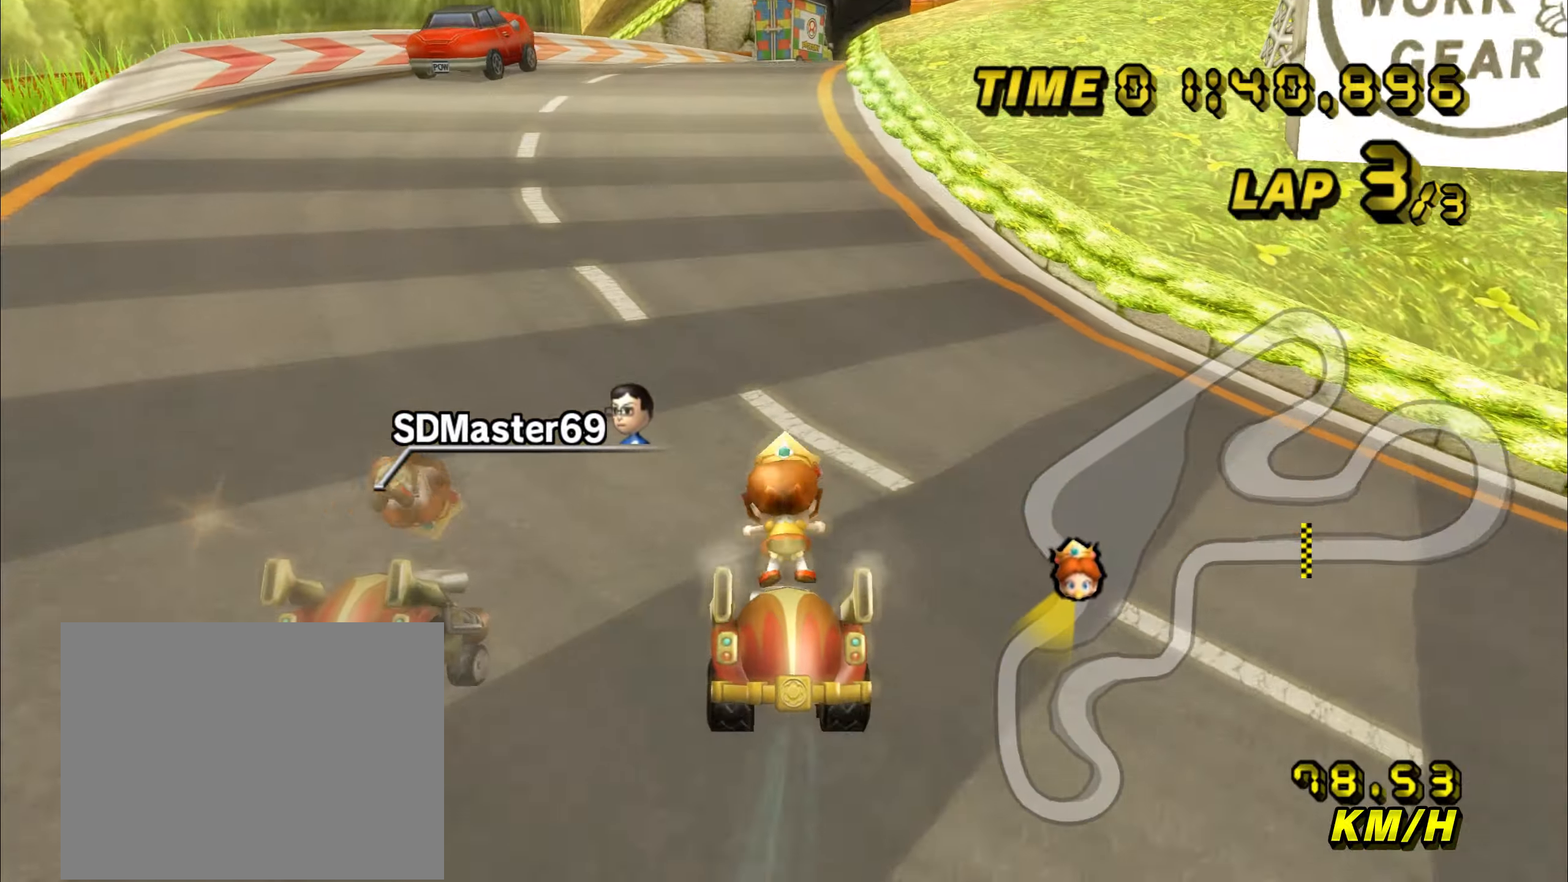
{"buttons": ["C", "Z"], "left_stick": "left", "events": [[416, "Z", "up"], [466, "Z", "down"], [466, "left_stick", "left"]]}
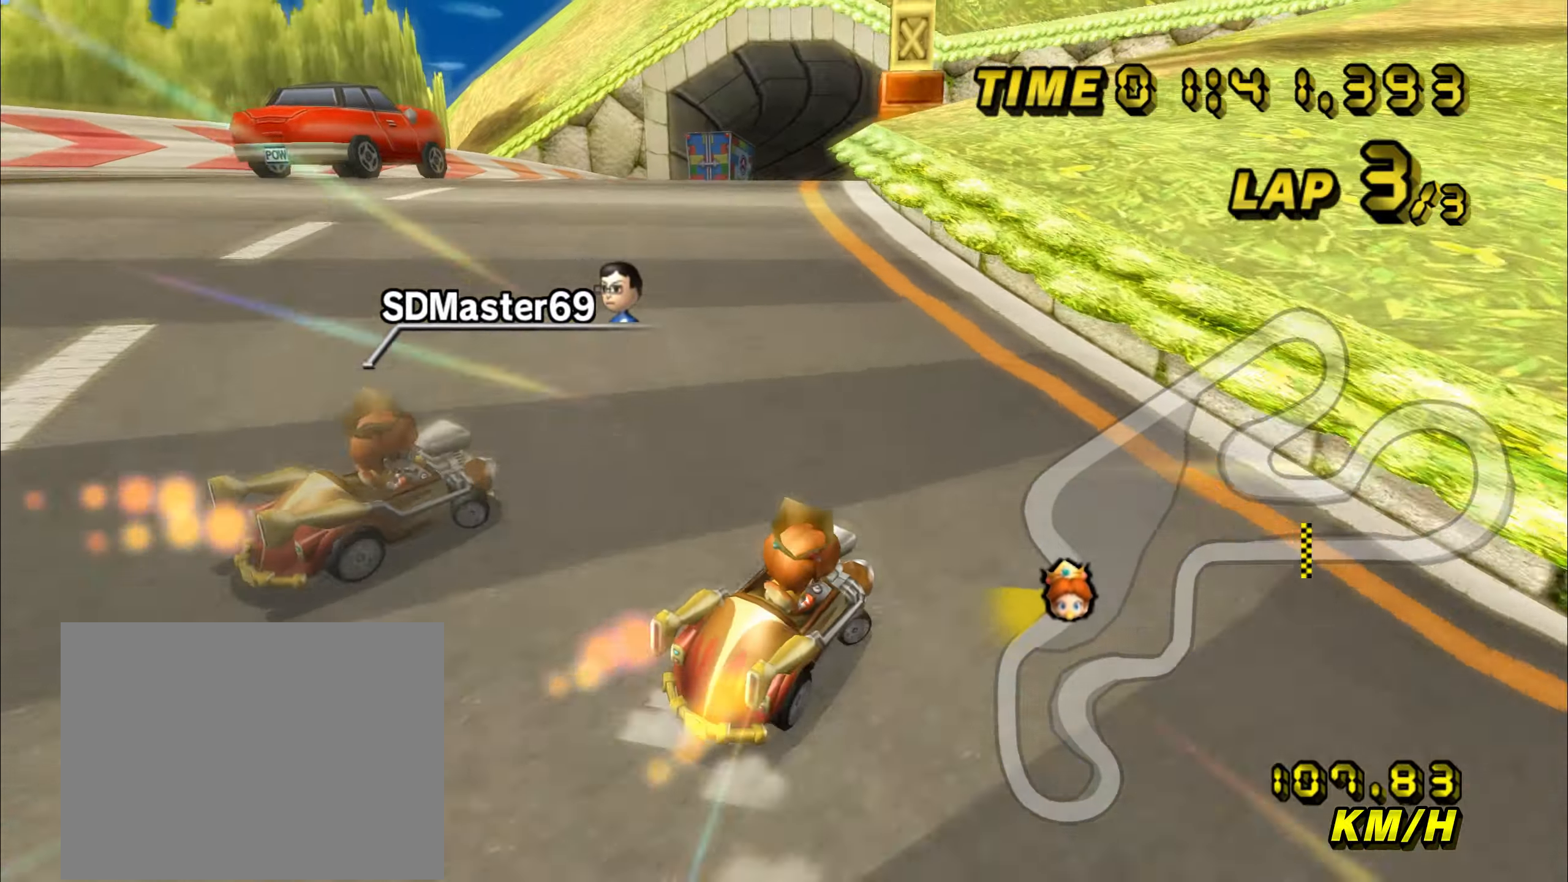
{"buttons": ["C", "Z"], "left_stick": "down", "events": [[400, "left_stick", "down"]]}
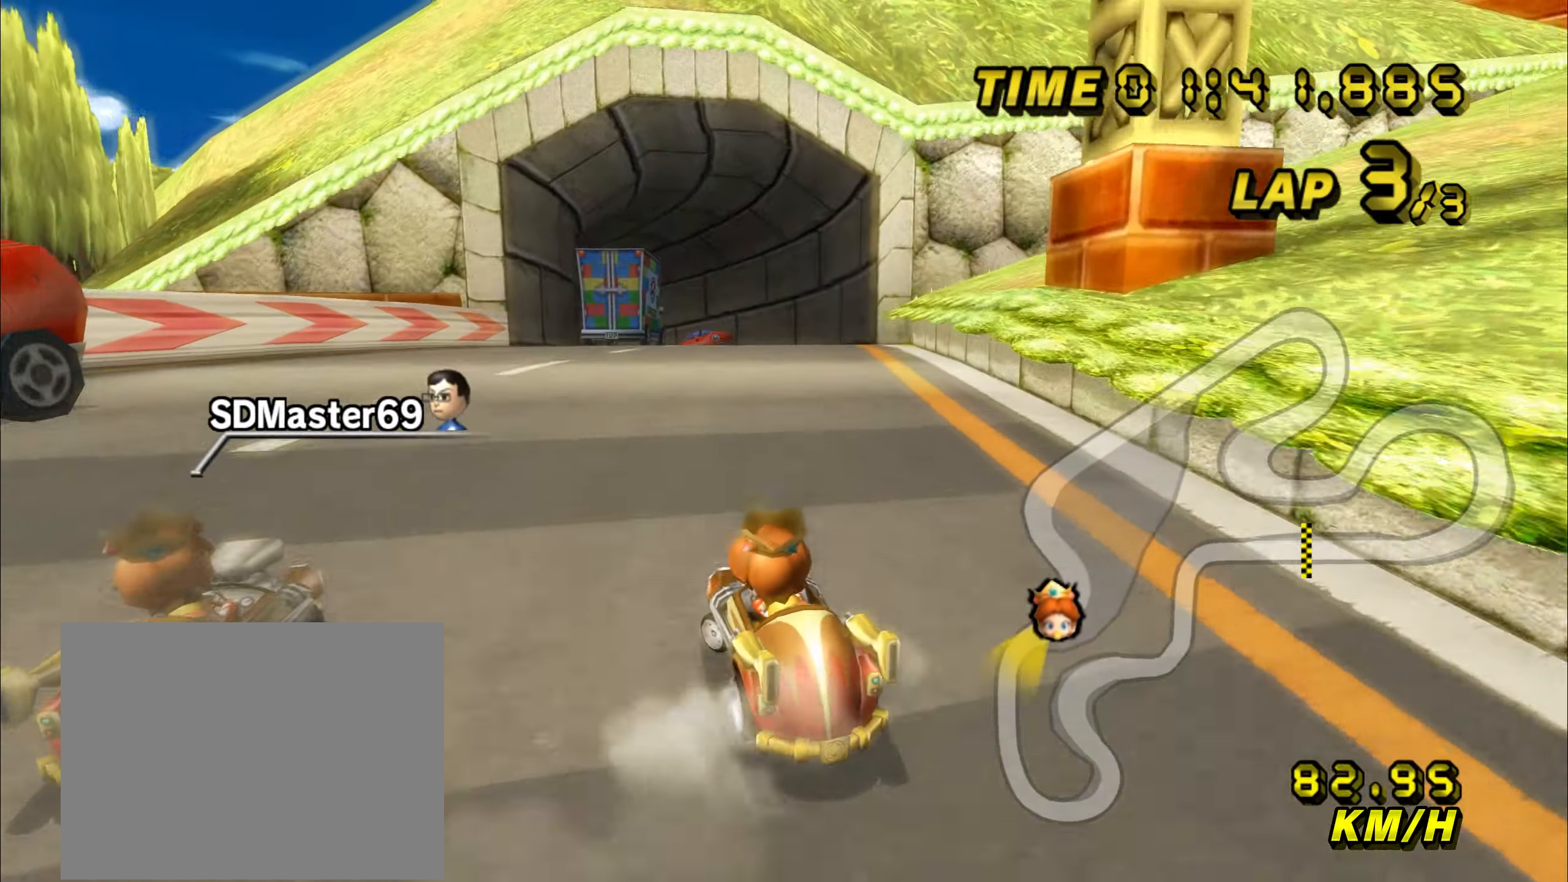
{"buttons": ["C", "Z"], "left_stick": "right", "events": [[283, "left_stick", "right"]]}
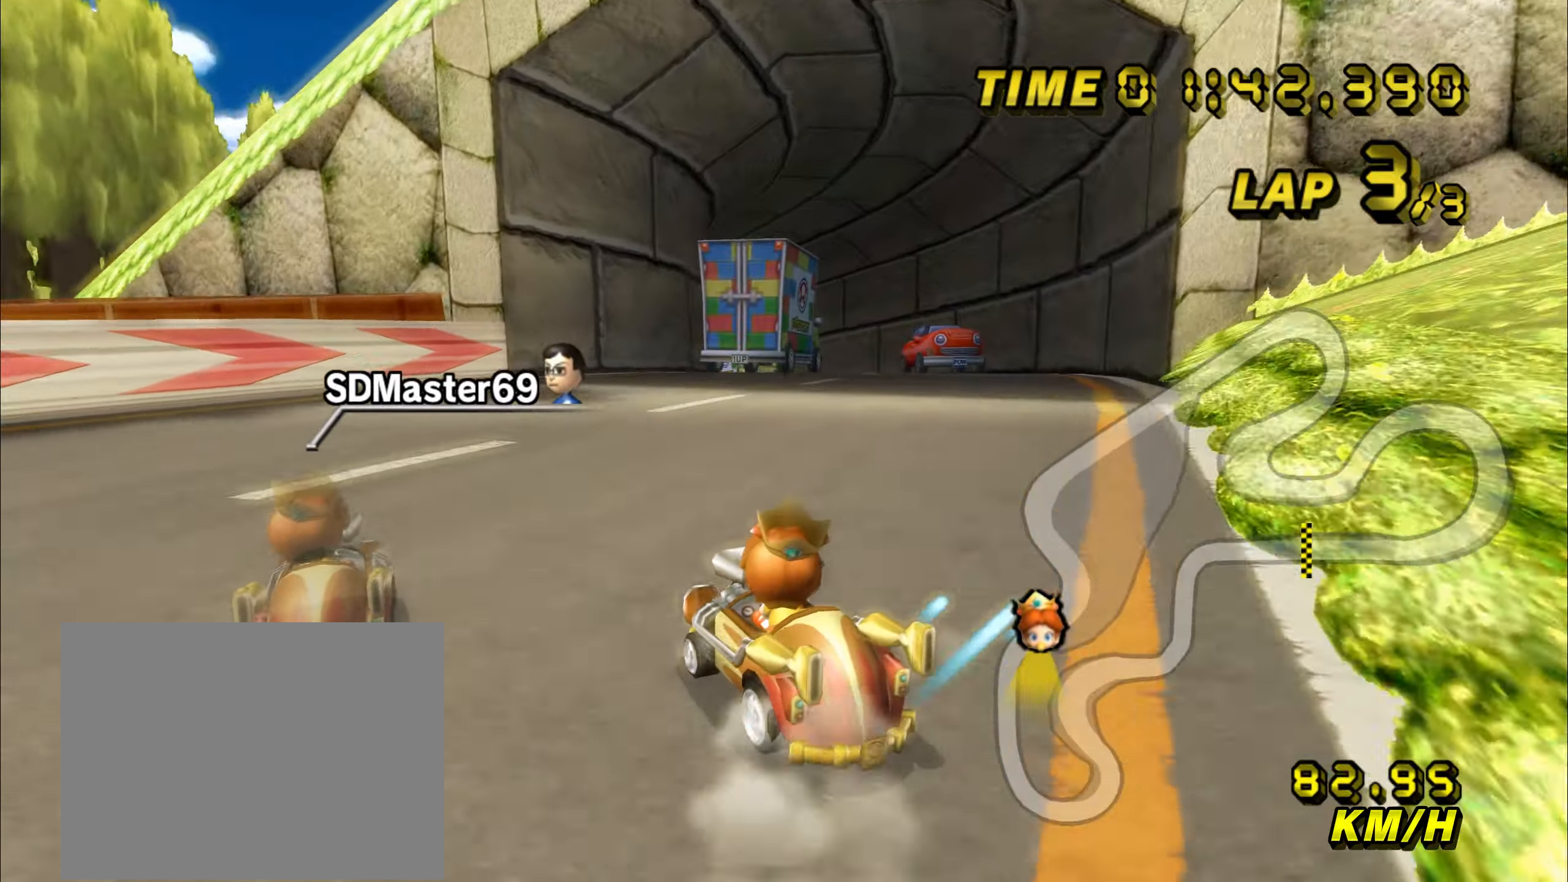
{"buttons": ["C", "Z"], "left_stick": "right", "events": []}
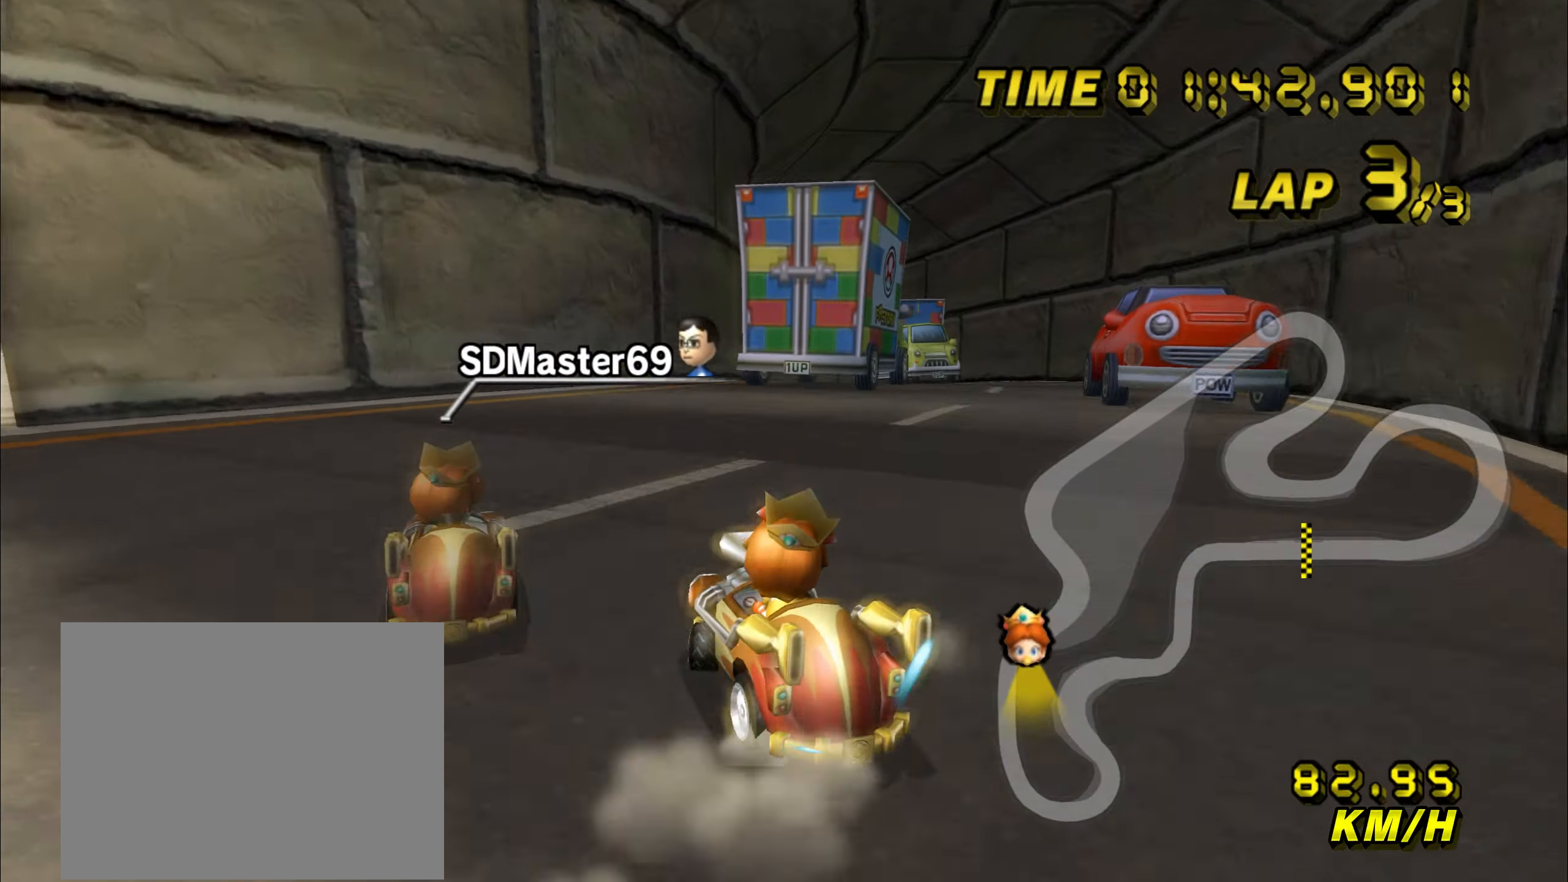
{"buttons": ["C", "Z"], "left_stick": "right", "events": []}
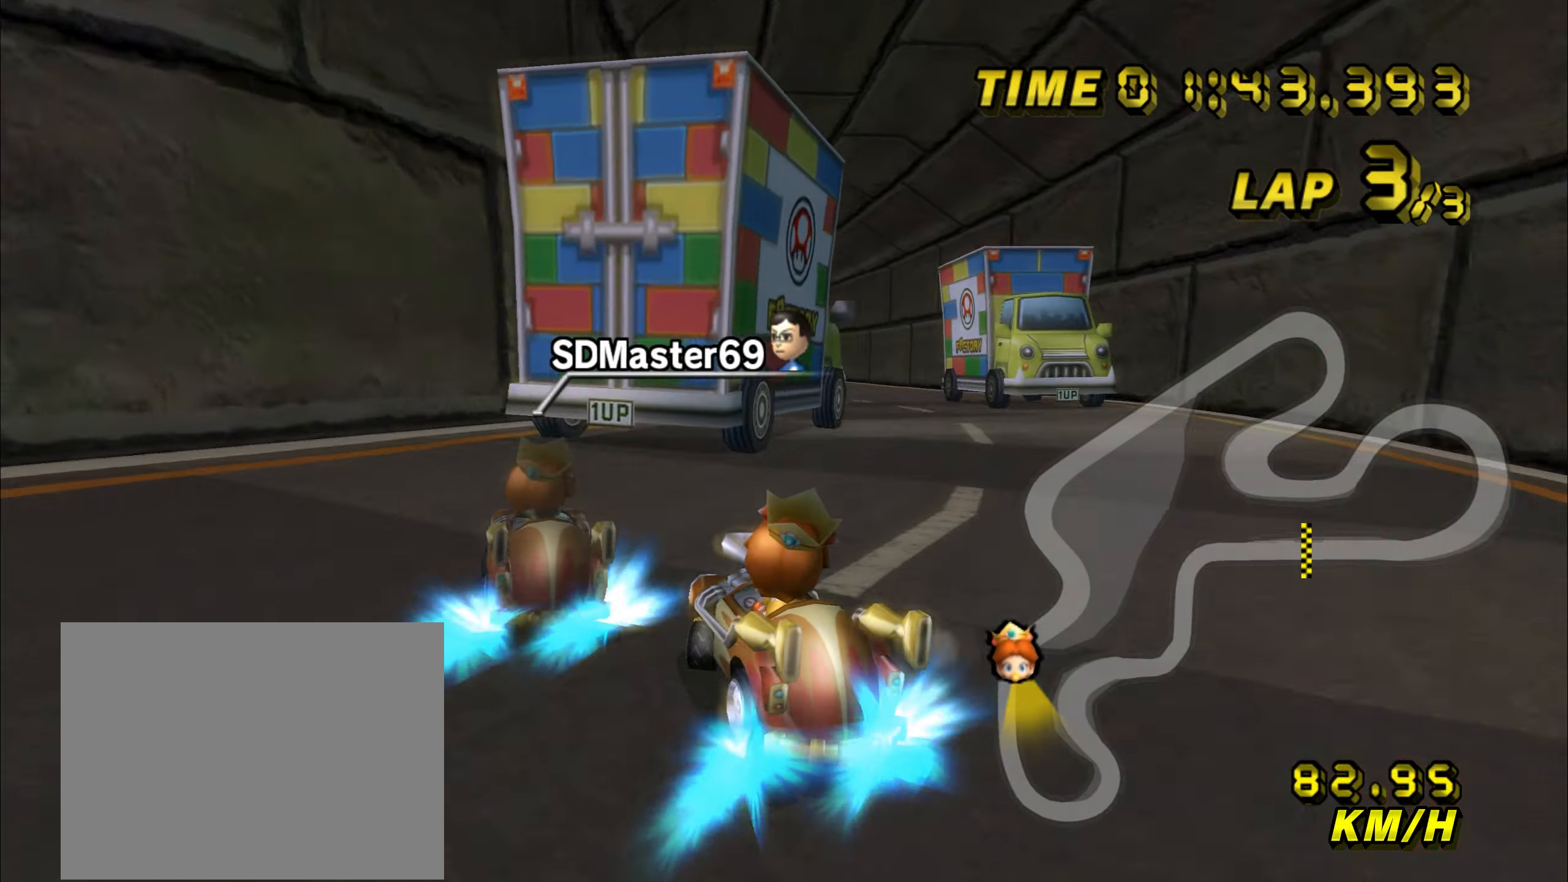
{"buttons": ["C", "Z"], "left_stick": "right", "events": [[33, "left_stick", "down"], [316, "left_stick", "right"]]}
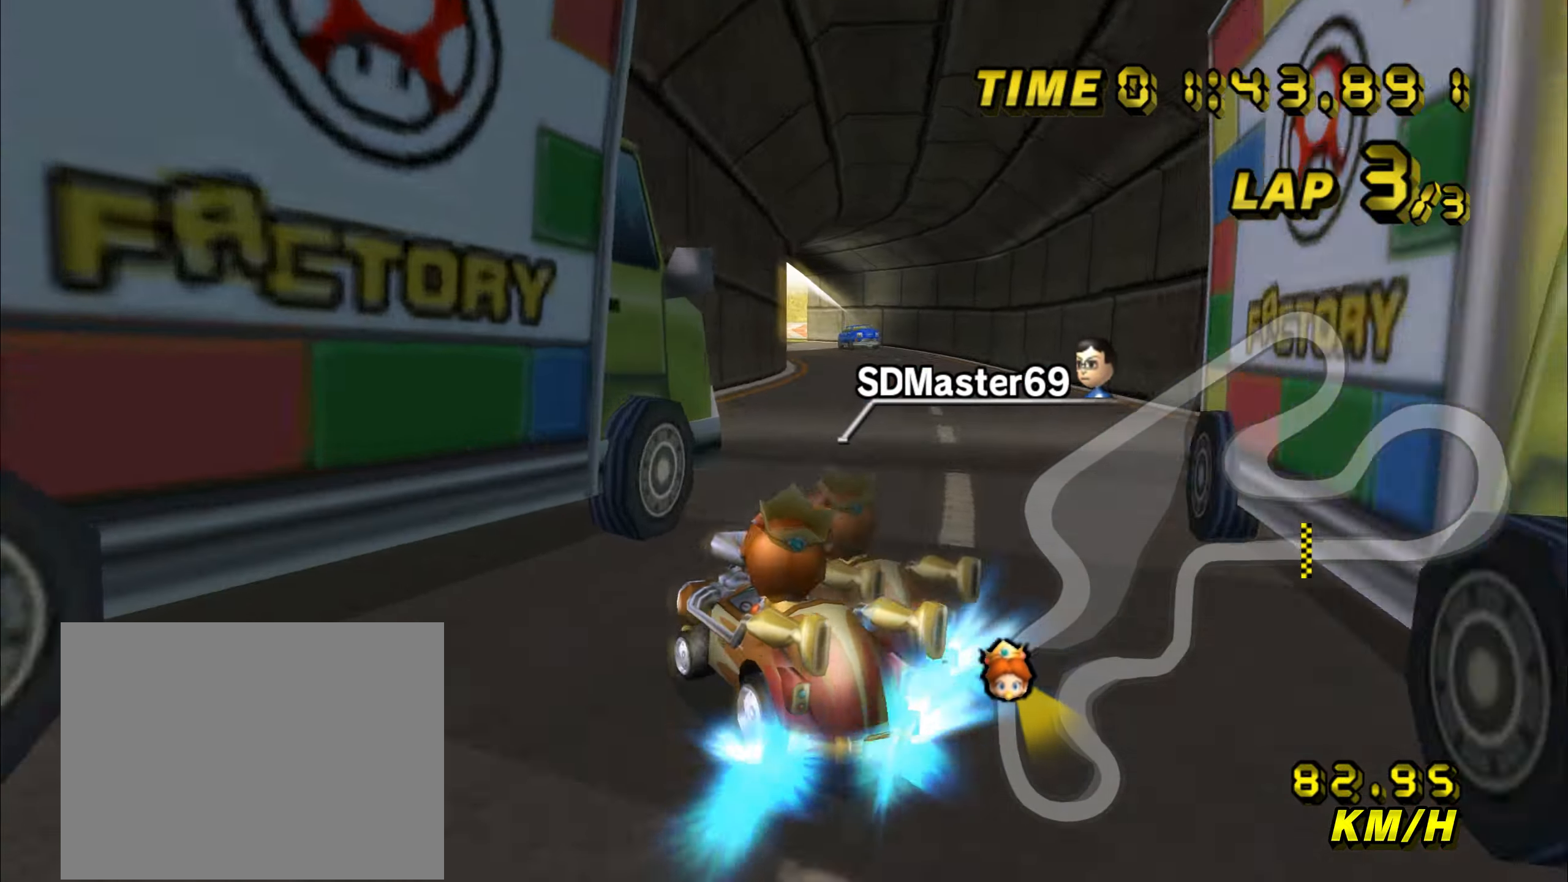
{"buttons": ["C", "Z"], "left_stick": "right", "events": []}